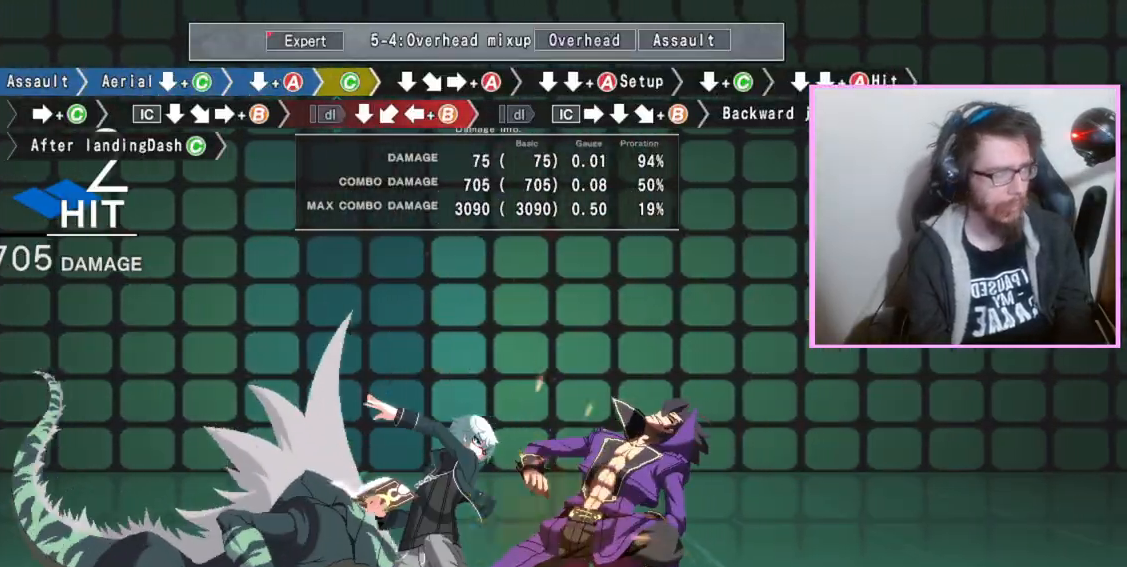
Gameplay with a controller (arcade stick); each line is a JSON object with the inputs held at the frame after it. "events" lists button and stick changes between this image and that frame as [ms after this image, input, new state], when the widget could be followed in between. Not read: L3 R3.
{"buttons": ["A"], "events": [[33, "C", "up"], [100, "DPAD_DOWN", "down"], [233, "DPAD_DOWN", "up"], [300, "A", "down"]]}
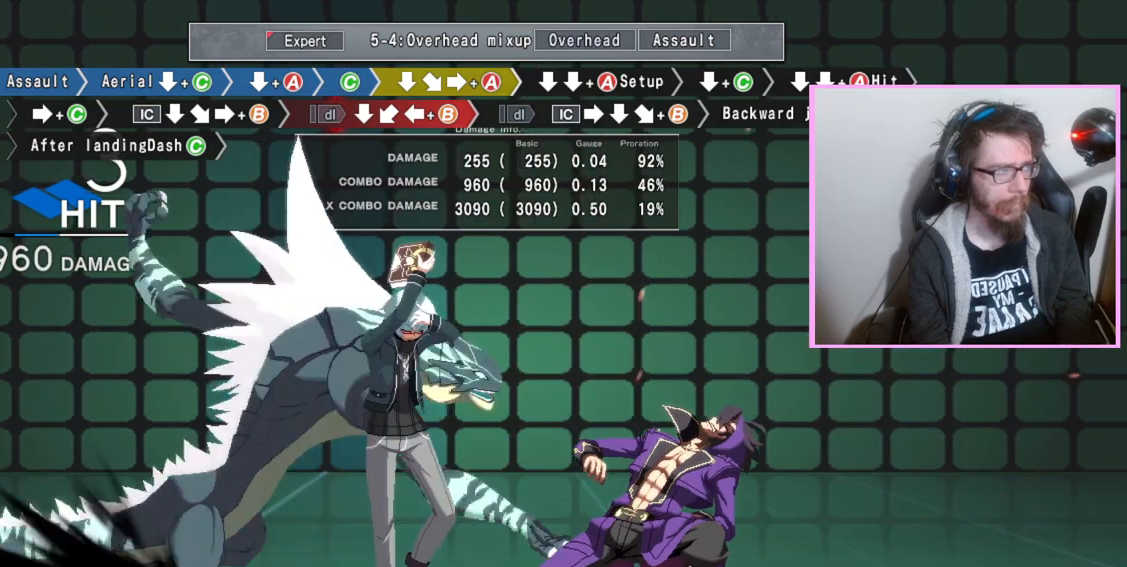
{"buttons": [], "events": [[250, "A", "up"]]}
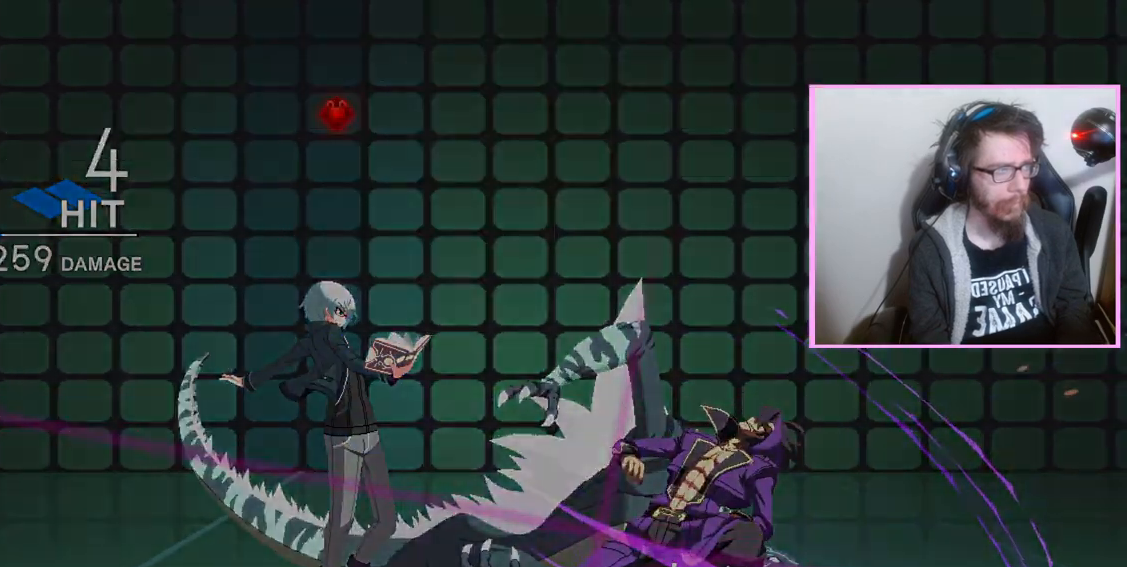
{"buttons": []}
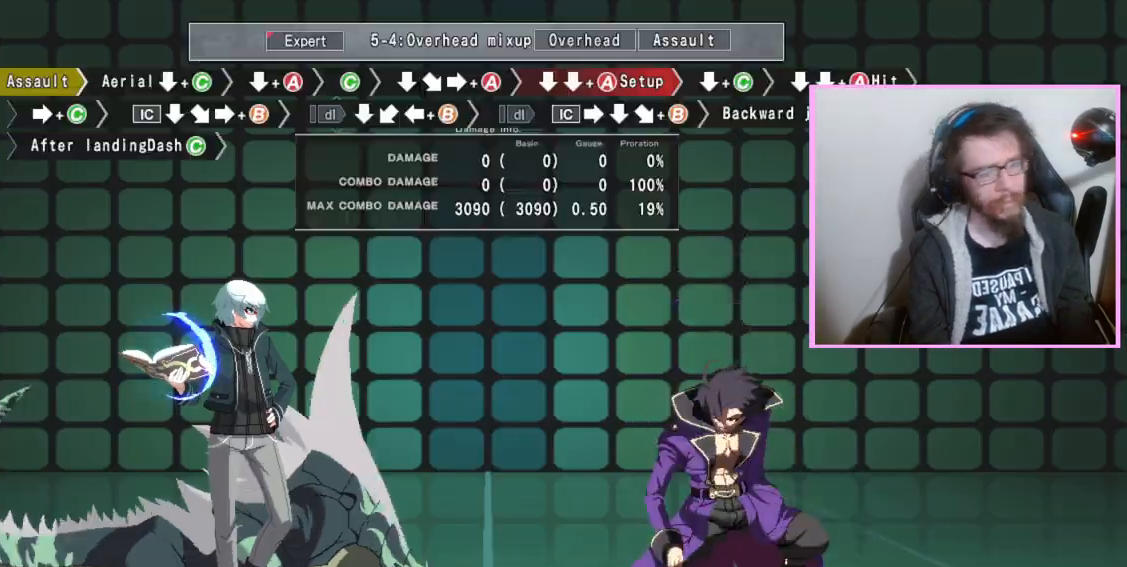
{"buttons": ["DPAD_DOWN"], "events": [[500, "DPAD_DOWN", "down"]]}
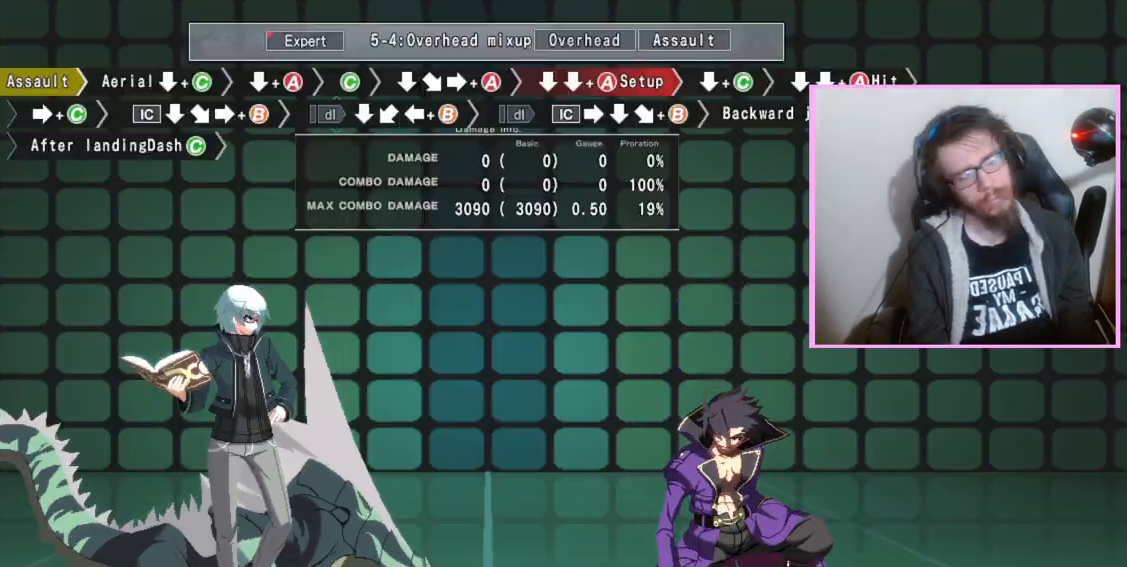
{"buttons": ["DPAD_DOWN"], "events": []}
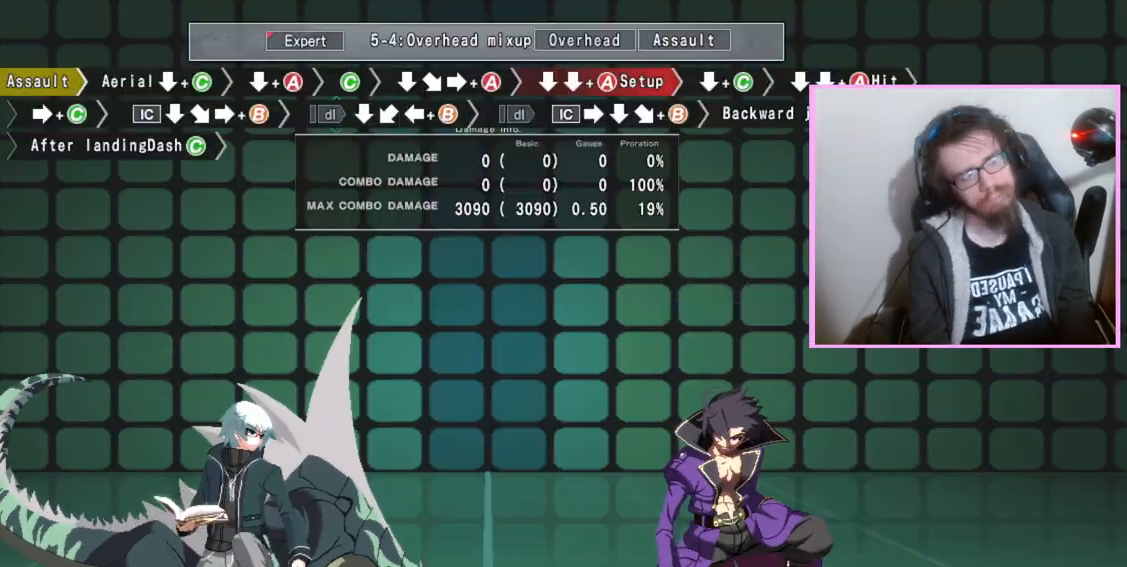
{"buttons": ["DPAD_DOWN"], "events": []}
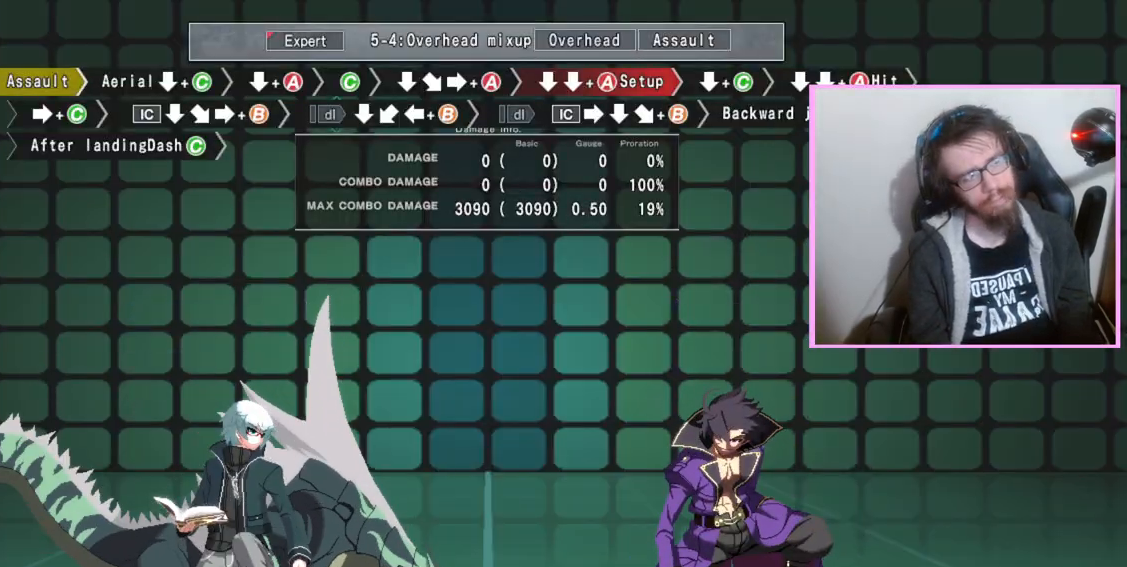
{"buttons": ["DPAD_DOWN"], "events": []}
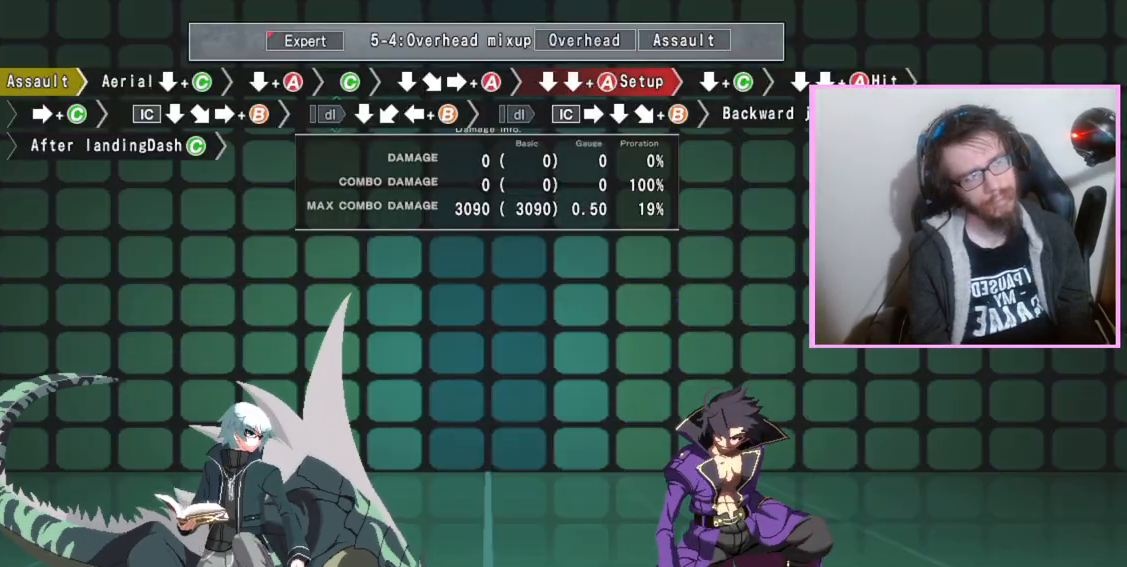
{"buttons": ["DPAD_DOWN"]}
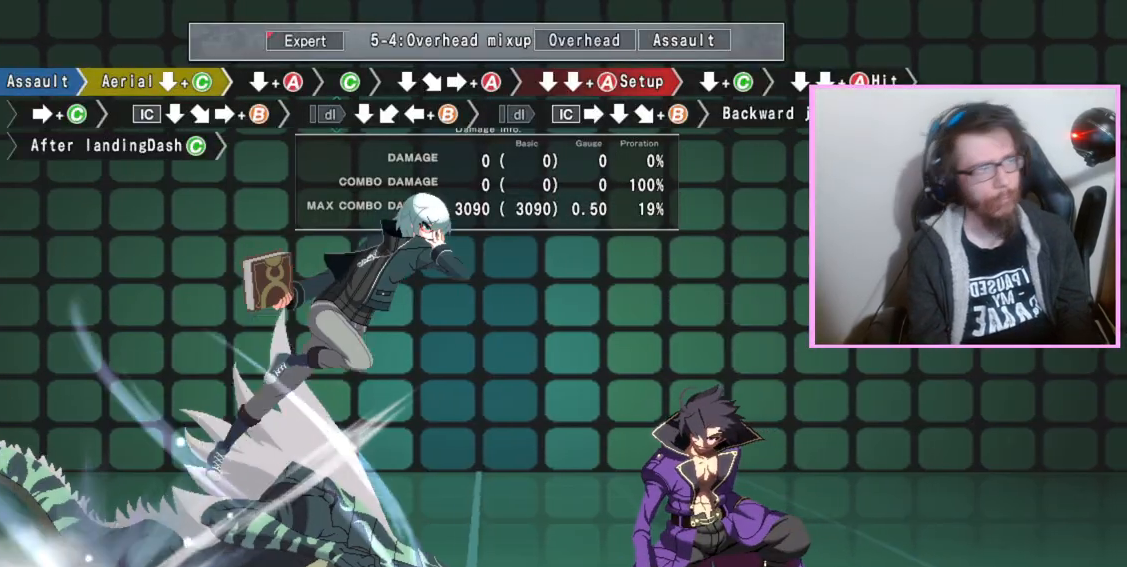
{"buttons": ["DPAD_DOWN"], "events": [[17, "C", "down"], [100, "C", "up"]]}
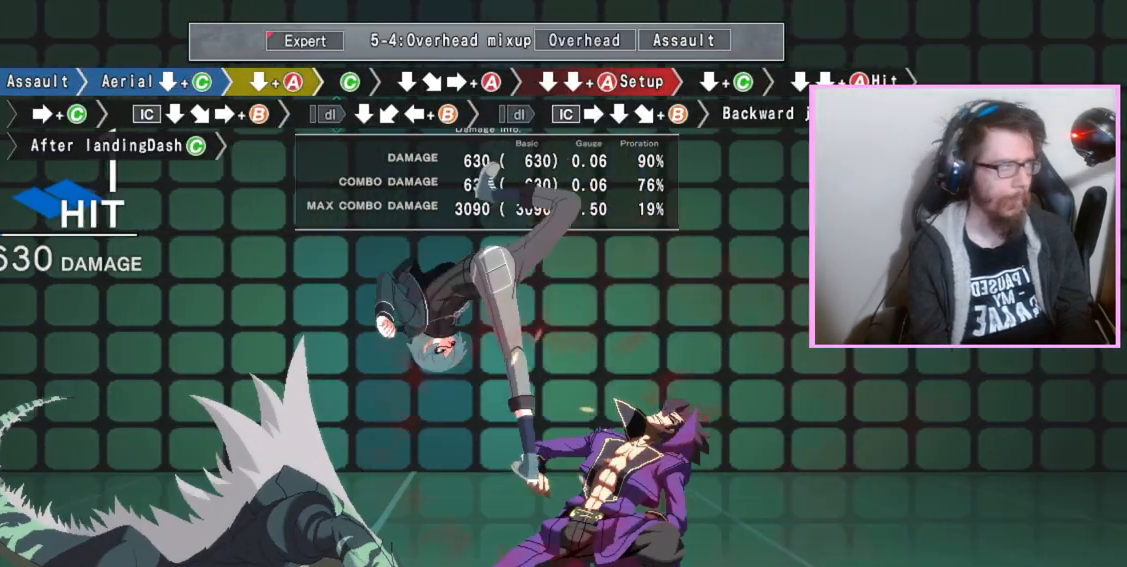
{"buttons": [], "events": [[200, "DPAD_DOWN", "up"], [317, "C", "down"], [417, "C", "up"]]}
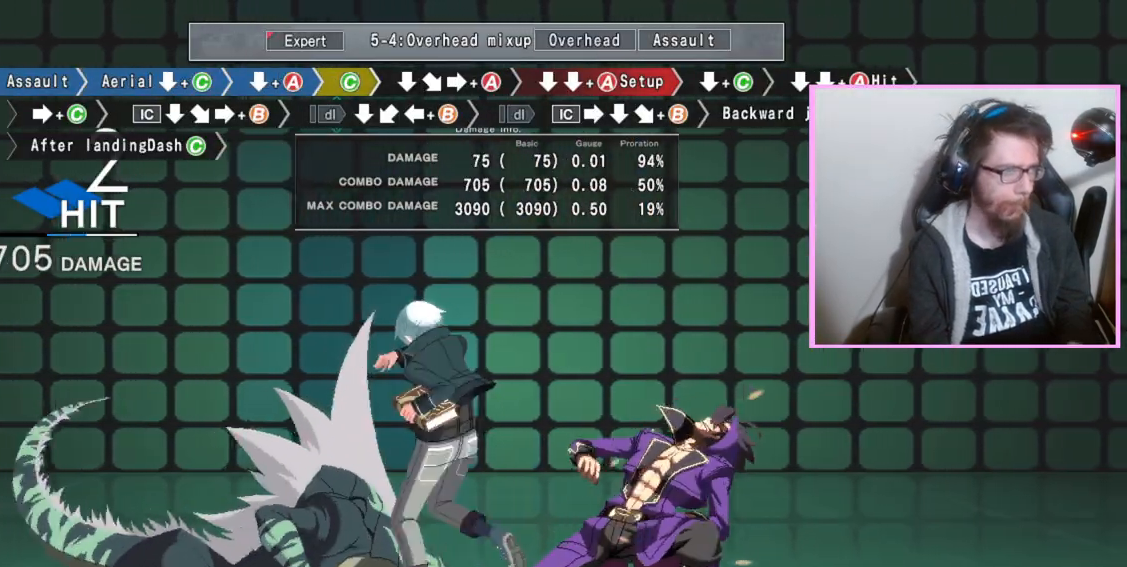
{"buttons": ["B"], "events": [[17, "DPAD_DOWN", "down"], [133, "DPAD_DOWN", "up"], [183, "A", "down"], [283, "A", "up"], [333, "DPAD_DOWN", "down"], [417, "DPAD_DOWN", "up"], [500, "B", "down"]]}
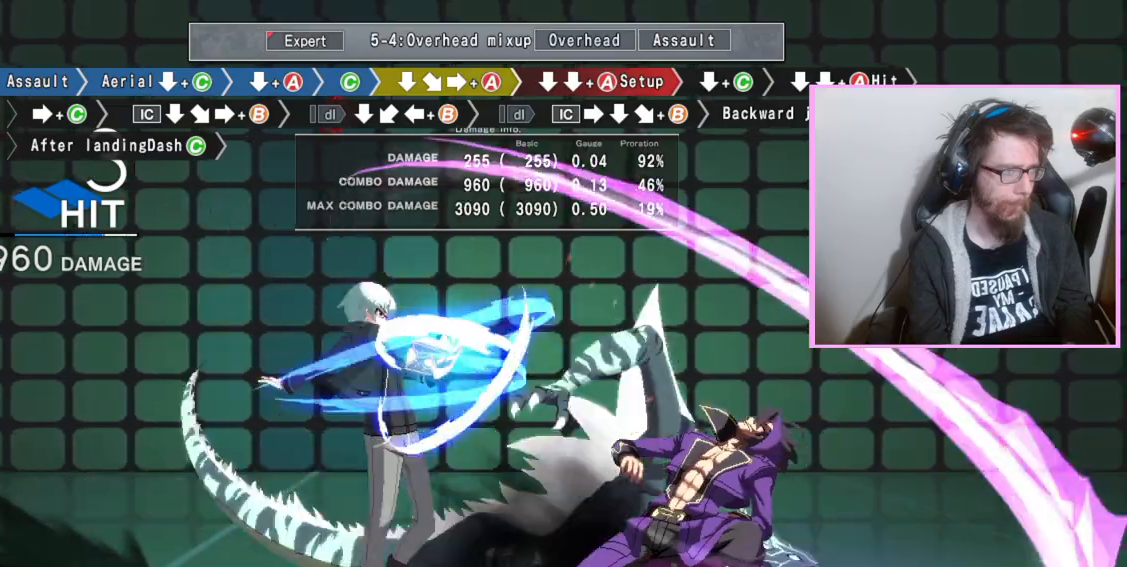
{"buttons": ["DPAD_DOWN"], "events": [[33, "DPAD_DOWN", "down"], [50, "B", "up"], [83, "A", "down"], [167, "A", "up"], [383, "C", "down"], [400, "C", "up"], [433, "C", "down"], [483, "C", "up"]]}
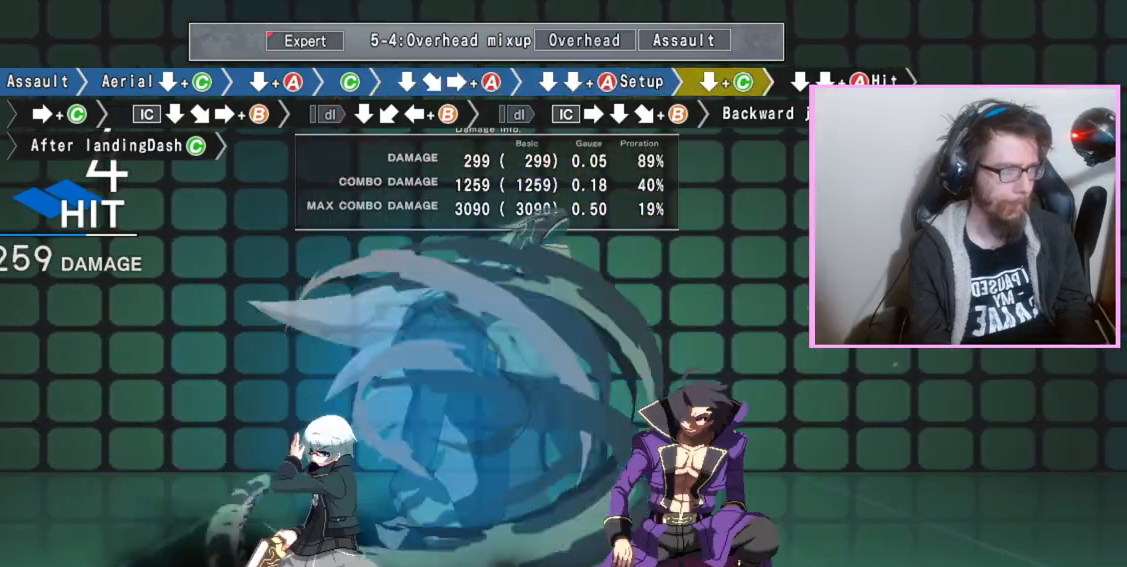
{"buttons": ["DPAD_DOWN"], "events": [[67, "DPAD_DOWN", "up"], [200, "C", "down"], [300, "C", "up"], [467, "DPAD_DOWN", "down"]]}
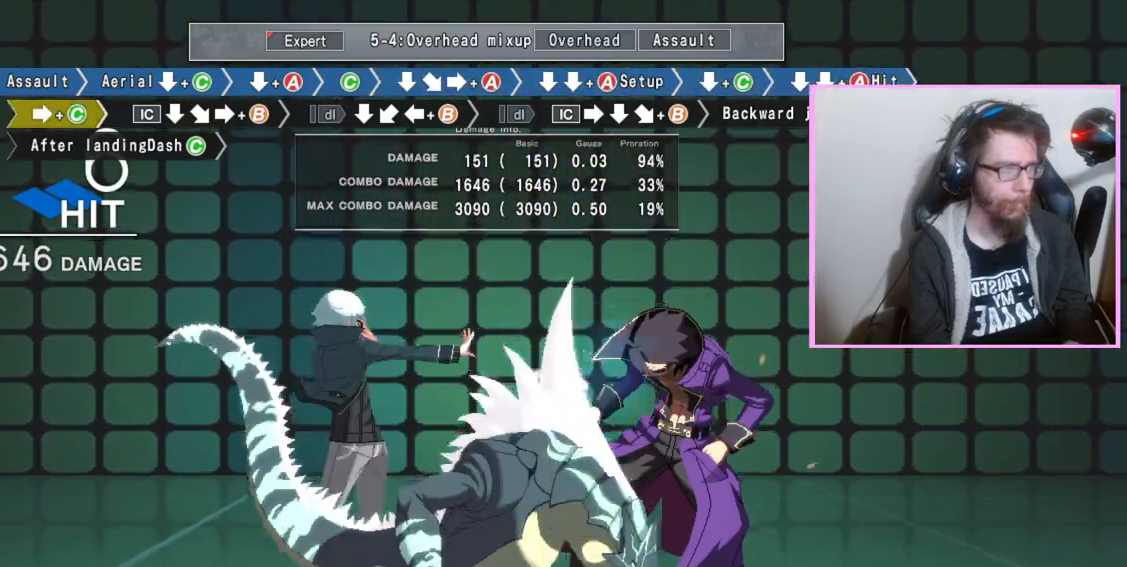
{"buttons": ["B"], "events": [[117, "DPAD_DOWN", "up"], [167, "B", "down"]]}
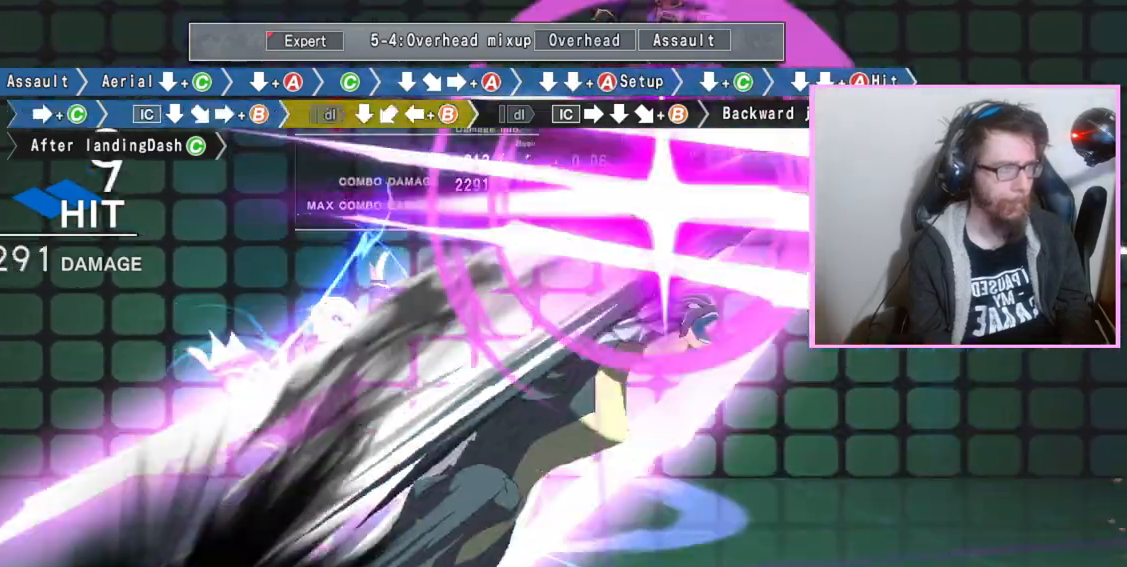
{"buttons": [], "events": [[117, "DPAD_DOWN", "down"], [133, "B", "up"], [233, "DPAD_DOWN", "up"], [283, "B", "down"], [367, "B", "up"]]}
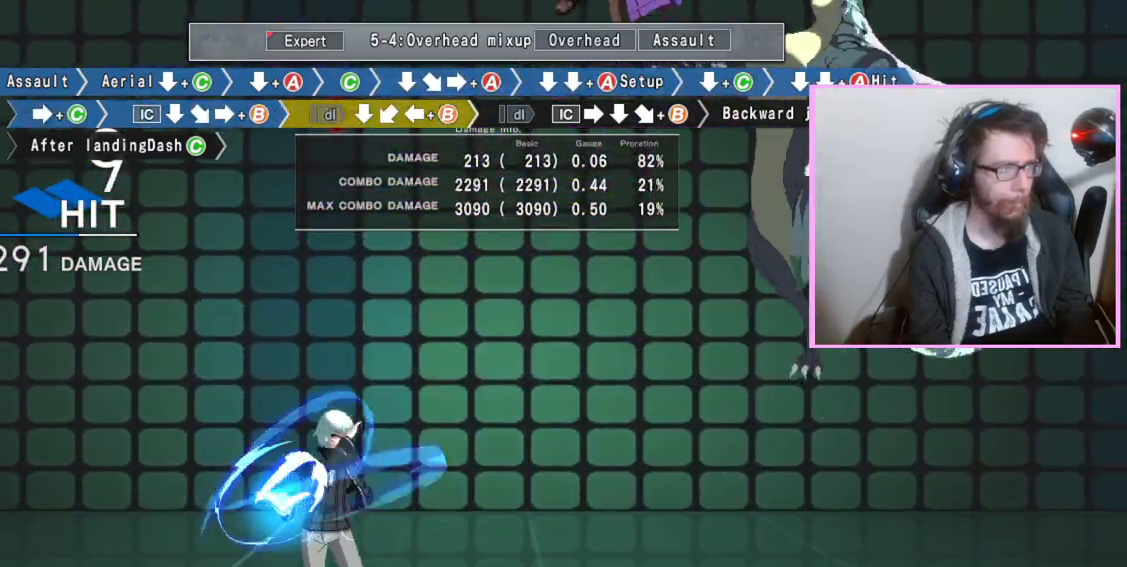
{"buttons": [], "events": [[100, "DPAD_DOWN", "down"], [167, "DPAD_DOWN", "up"], [250, "DPAD_DOWN", "down"], [317, "B", "down"], [350, "DPAD_DOWN", "up"], [383, "B", "up"]]}
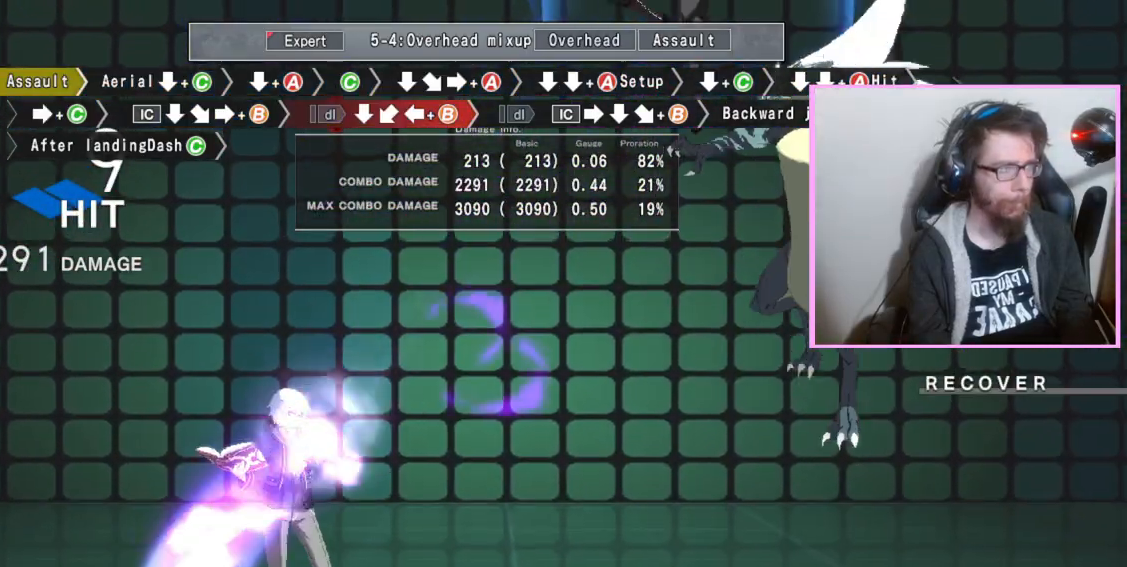
{"buttons": [], "events": []}
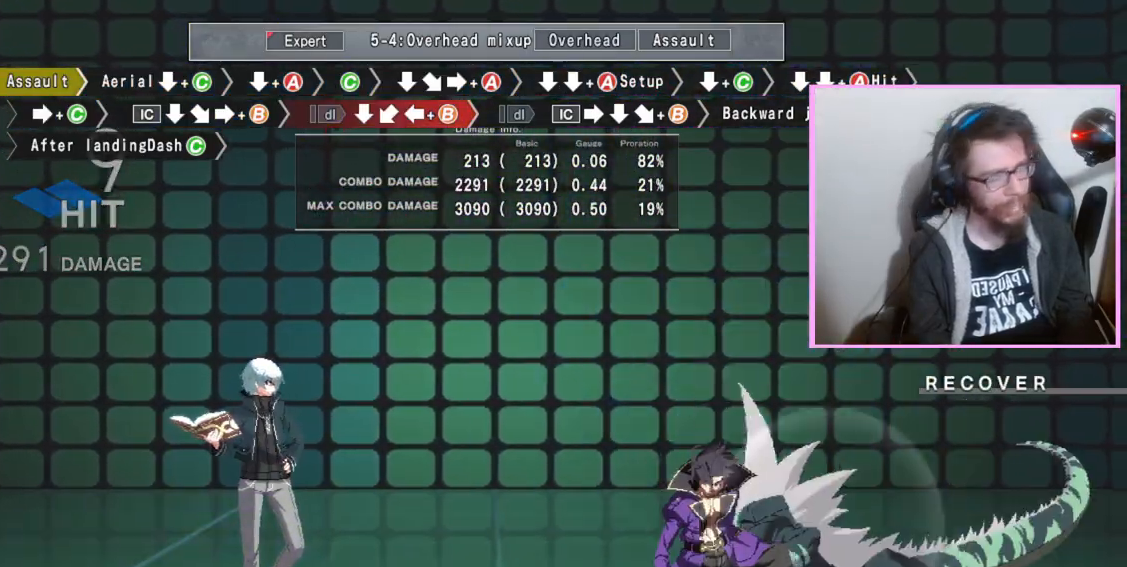
{"buttons": [], "events": []}
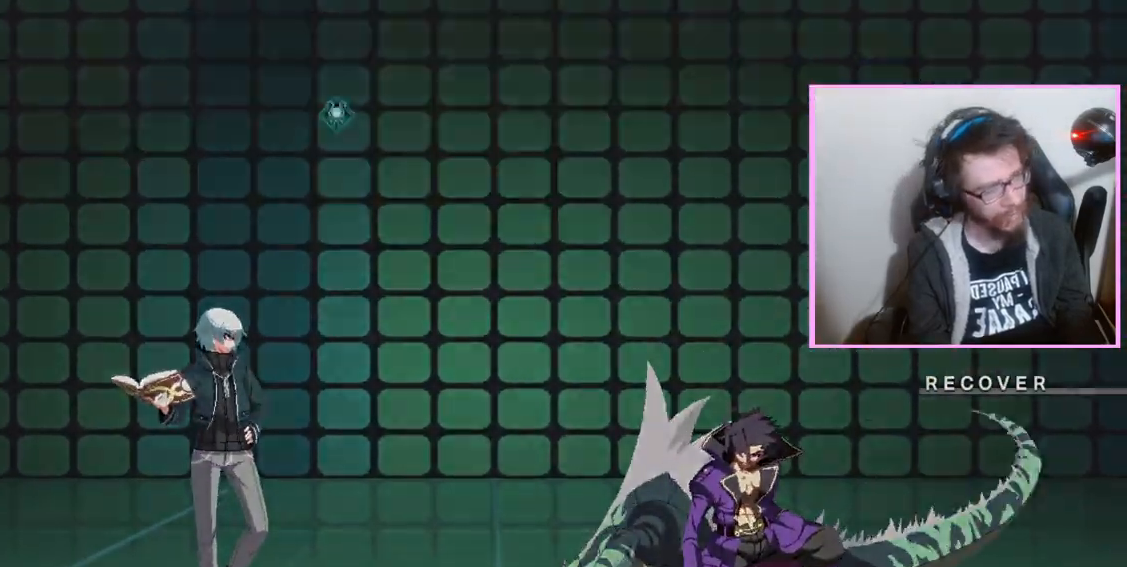
{"buttons": []}
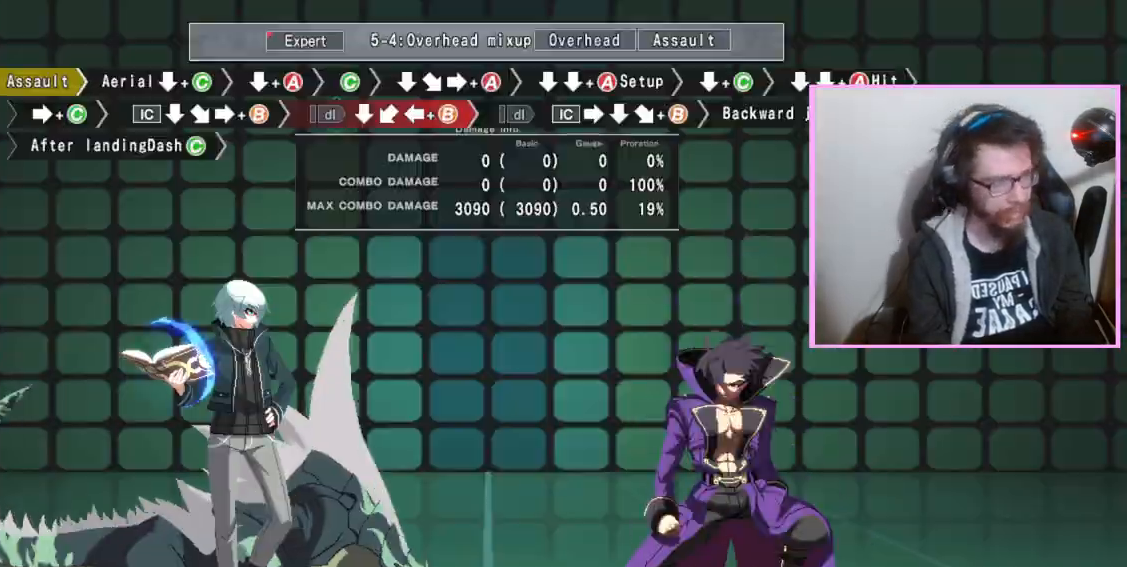
{"buttons": ["DPAD_DOWN"], "events": [[150, "D", "down"], [217, "D", "up"], [233, "DPAD_DOWN", "down"], [300, "C", "down"], [400, "C", "up"]]}
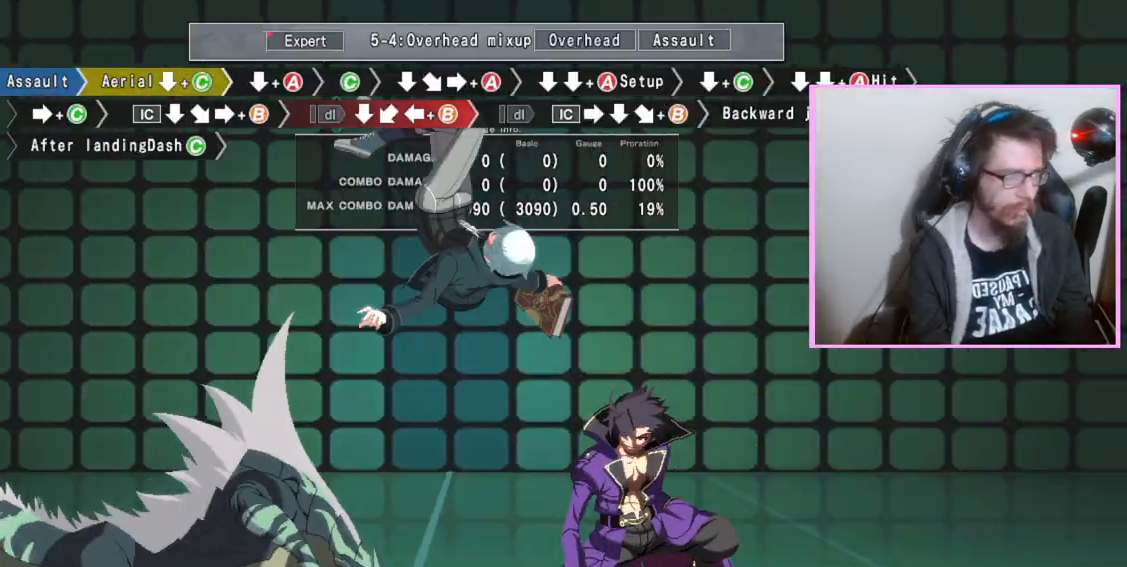
{"buttons": [], "events": [[500, "DPAD_DOWN", "up"]]}
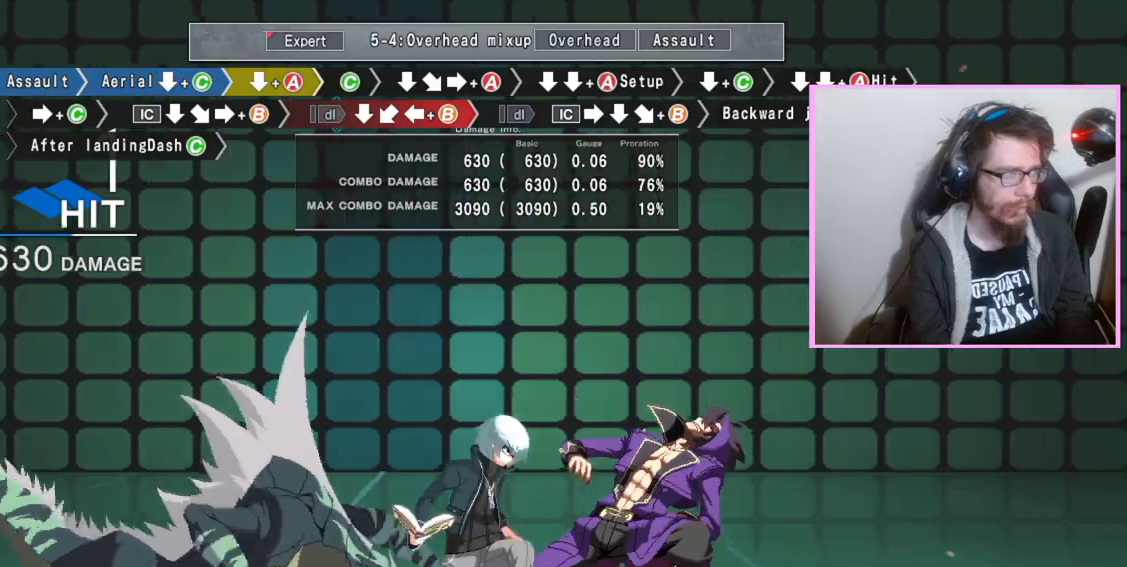
{"buttons": ["A"], "events": [[133, "C", "down"], [233, "C", "up"], [283, "DPAD_DOWN", "down"], [433, "DPAD_DOWN", "up"], [467, "A", "down"]]}
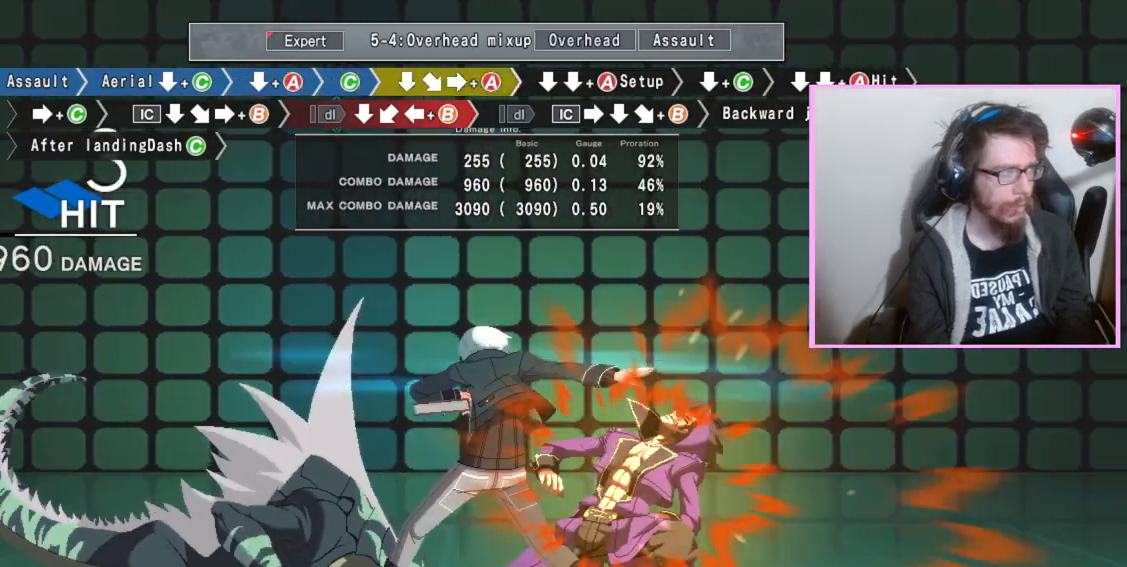
{"buttons": ["DPAD_DOWN"], "events": [[67, "A", "up"], [100, "DPAD_DOWN", "down"], [183, "DPAD_DOWN", "up"], [300, "DPAD_DOWN", "down"], [367, "A", "down"], [467, "A", "up"]]}
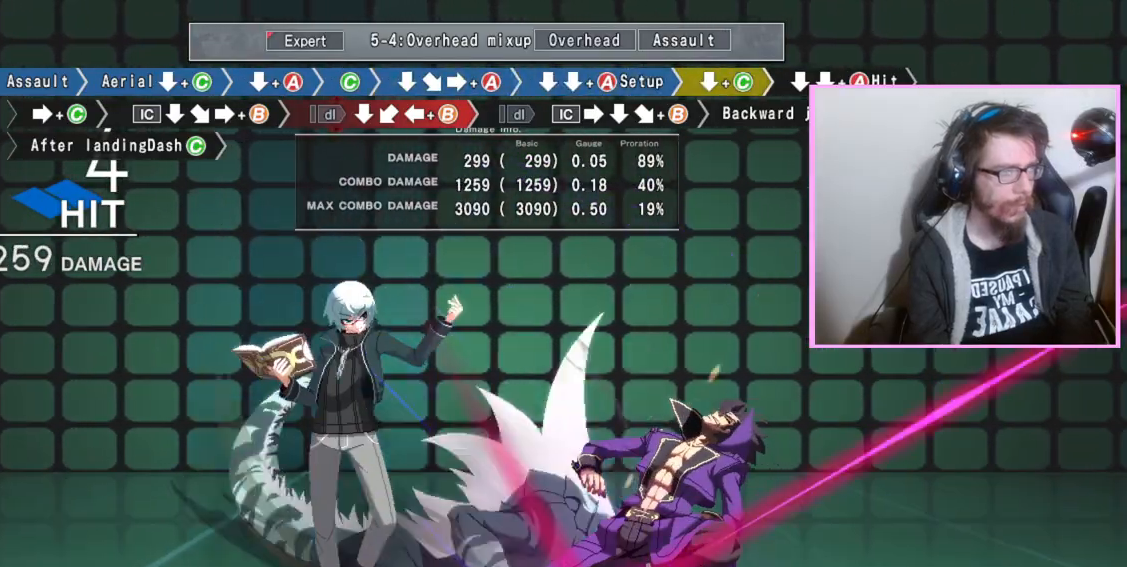
{"buttons": ["C"], "events": [[167, "C", "down"], [183, "C", "up"], [217, "C", "down"], [267, "C", "up"], [300, "DPAD_DOWN", "up"], [467, "C", "down"]]}
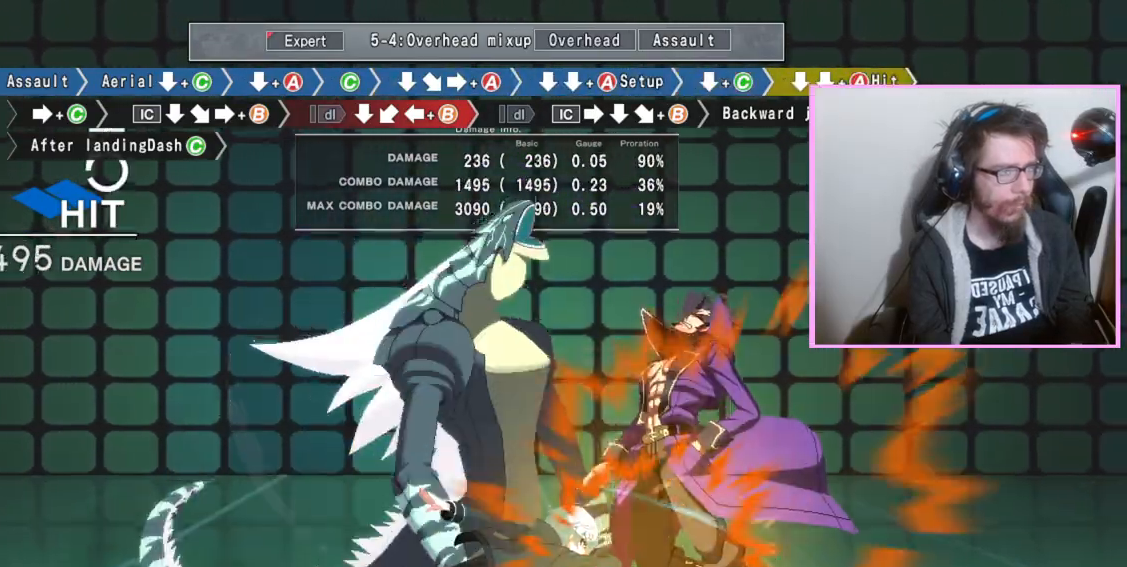
{"buttons": ["B"], "events": [[67, "C", "up"], [233, "DPAD_DOWN", "down"], [367, "DPAD_DOWN", "up"], [417, "B", "down"]]}
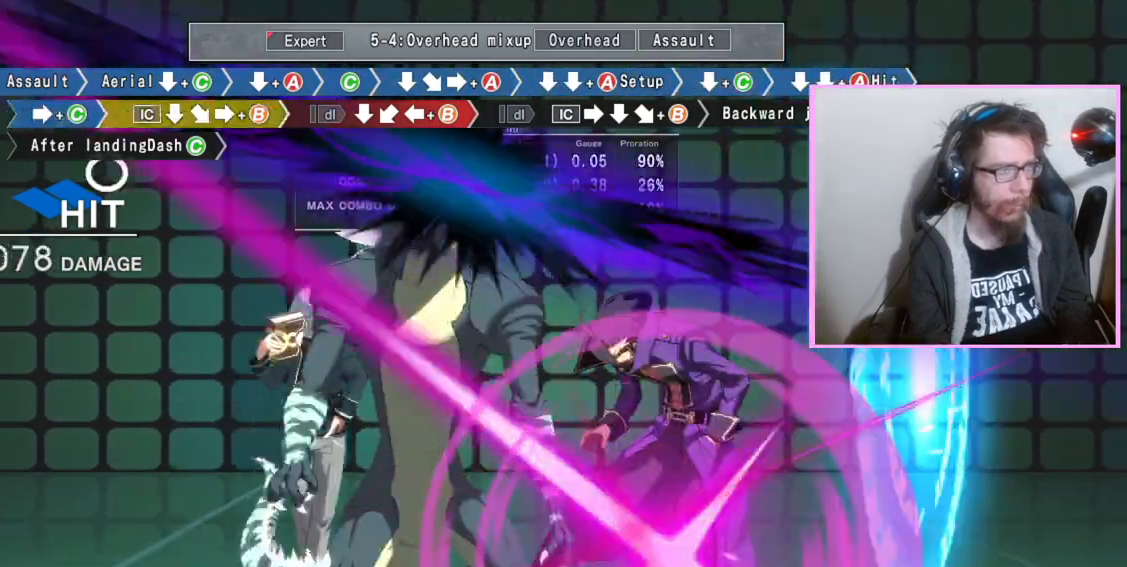
{"buttons": ["B", "DPAD_DOWN"], "events": [[483, "DPAD_DOWN", "down"]]}
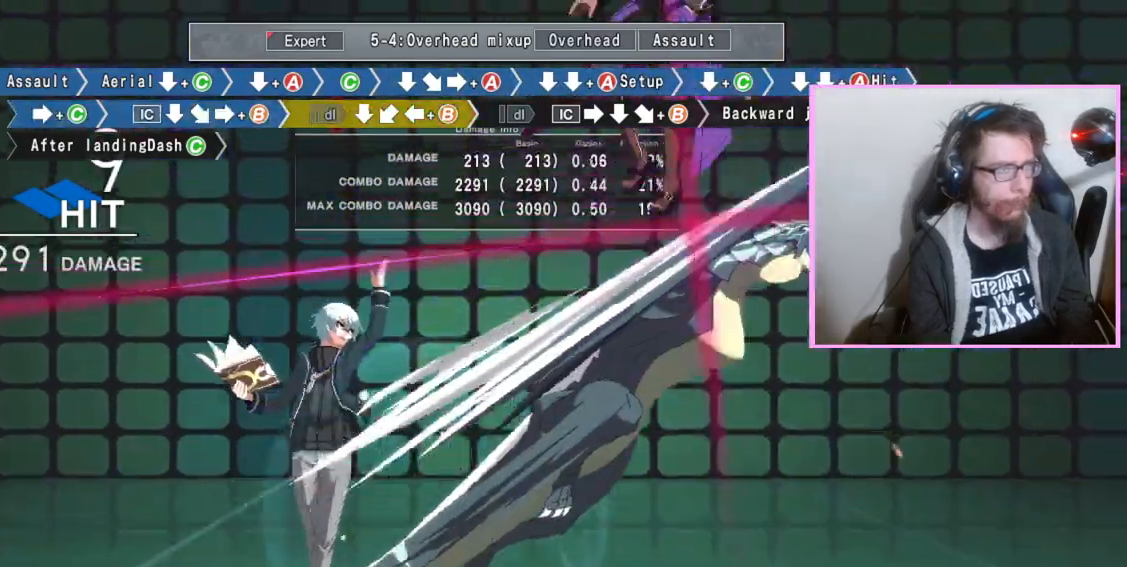
{"buttons": ["DPAD_DOWN"], "events": [[17, "B", "up"], [100, "DPAD_DOWN", "up"], [167, "B", "down"], [250, "B", "up"], [383, "DPAD_DOWN", "down"]]}
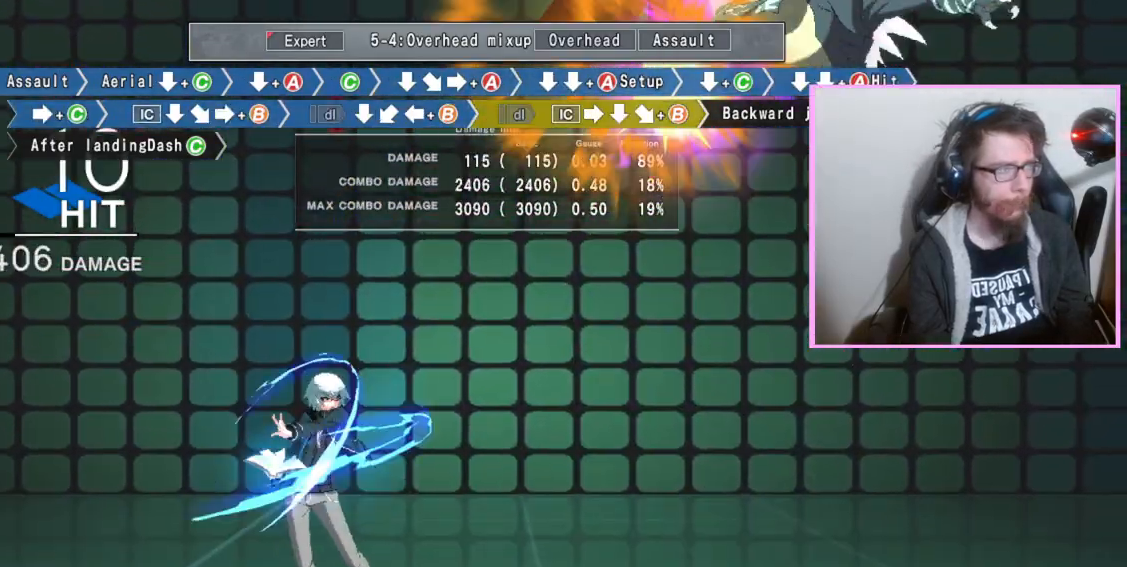
{"buttons": [], "events": [[17, "DPAD_DOWN", "up"], [50, "B", "down"], [150, "B", "up"]]}
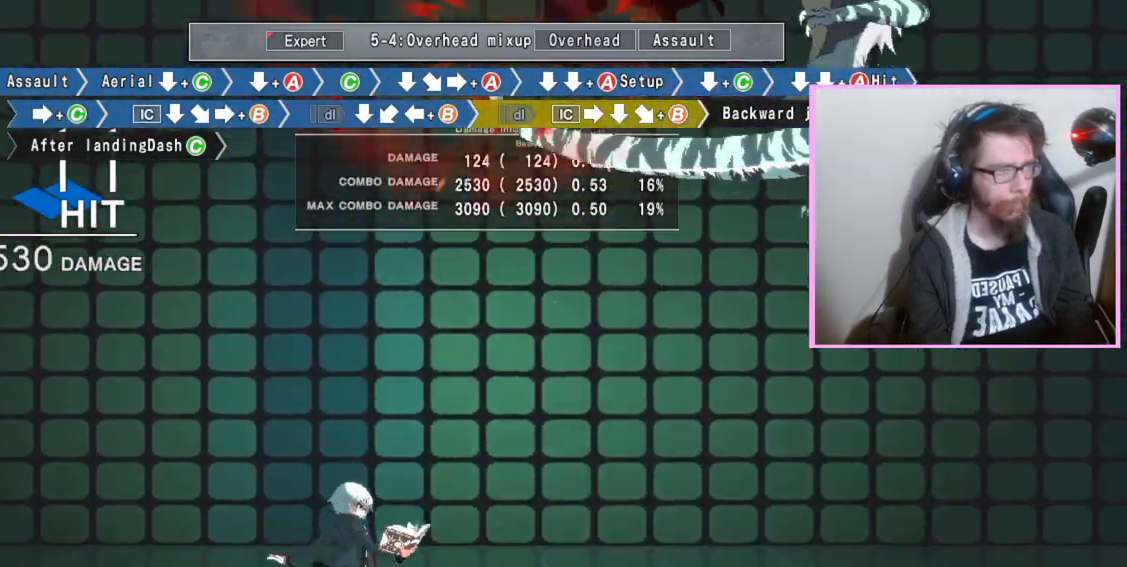
{"buttons": [], "events": [[350, "C", "down"], [400, "C", "up"]]}
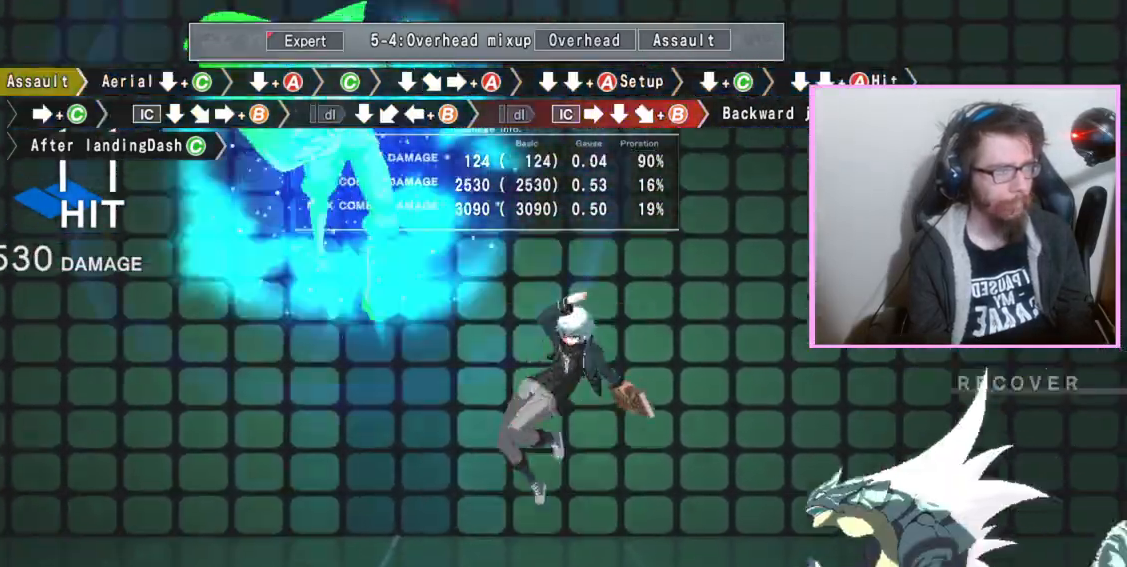
{"buttons": [], "events": [[100, "B", "down"], [183, "B", "up"]]}